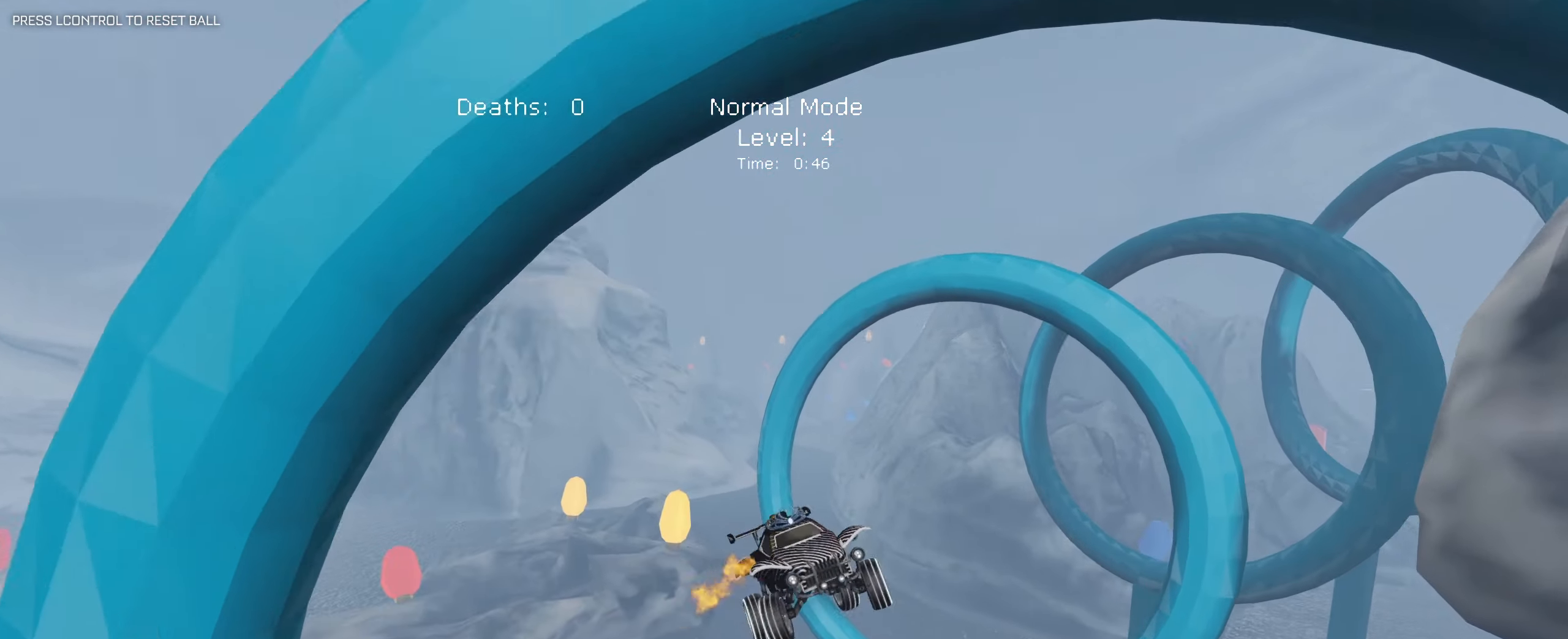
Gameplay with keyboard and mouse; each line is a JSON object with the keys and mouse buttons held at the frame after it. "events" lists presses ("down") and releases ("up") of "1", "2", "3", "4", "5", "a", "alt", "b", "c", "ctrl", "d", "e", "f", "g", "q", "r", "s", "shift", "space", "t", "tab", "tilde", "v", "w", "x", "z", "mouse_left", "mouse_wheel", "mouse_right", "mouse_mb4" and "mouse_mb5" between this image and that frame as [ms after this image, input, new state], when the widget could be followed in between. "mouse_left", "mouse_wheel", "mouse_right", "mouse_mb4", "mouse_mb5" = the "left", "wheel", "right", "mb4", "mb5" buttons of the "mouse" list. No other keys are recorded. "wheel" means that the mouse wheel is clicked or scrolled. Mouse movement is not recorded.
{"keys": ["d", "q"], "mouse": ["left"]}
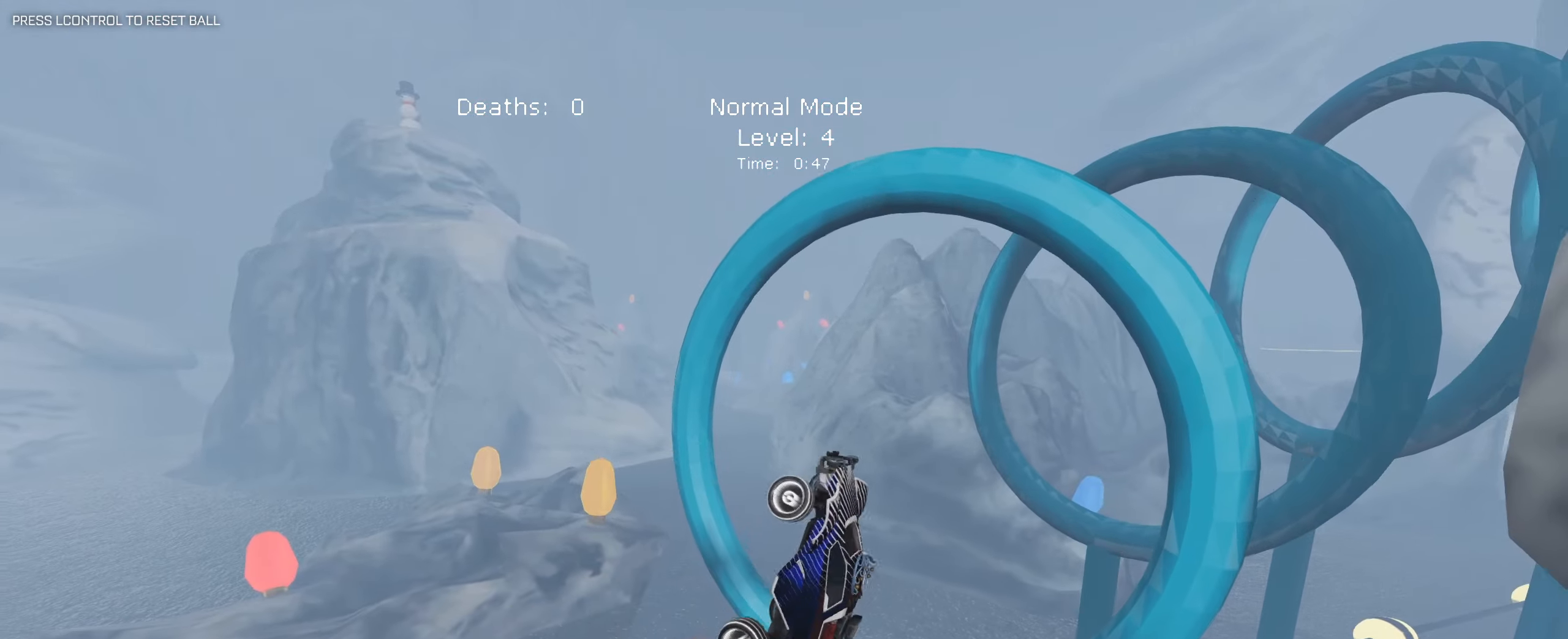
{"keys": ["d", "q", "s"], "mouse": [], "events": [[433, "mouse_left", "up"], [433, "s", "down"]]}
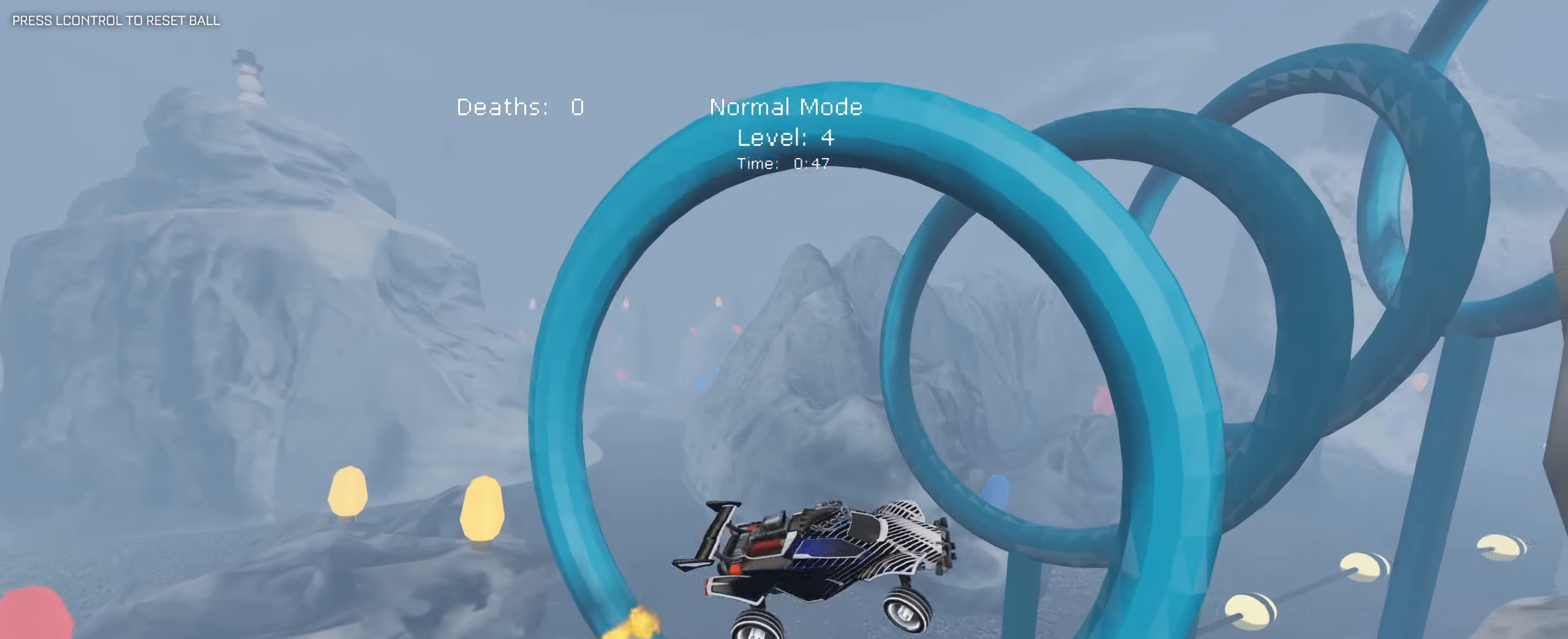
{"keys": ["d", "q"], "mouse": ["left"], "events": [[117, "q", "up"], [167, "mouse_left", "down"], [300, "q", "down"], [350, "d", "up"], [350, "s", "up"], [433, "d", "down"]]}
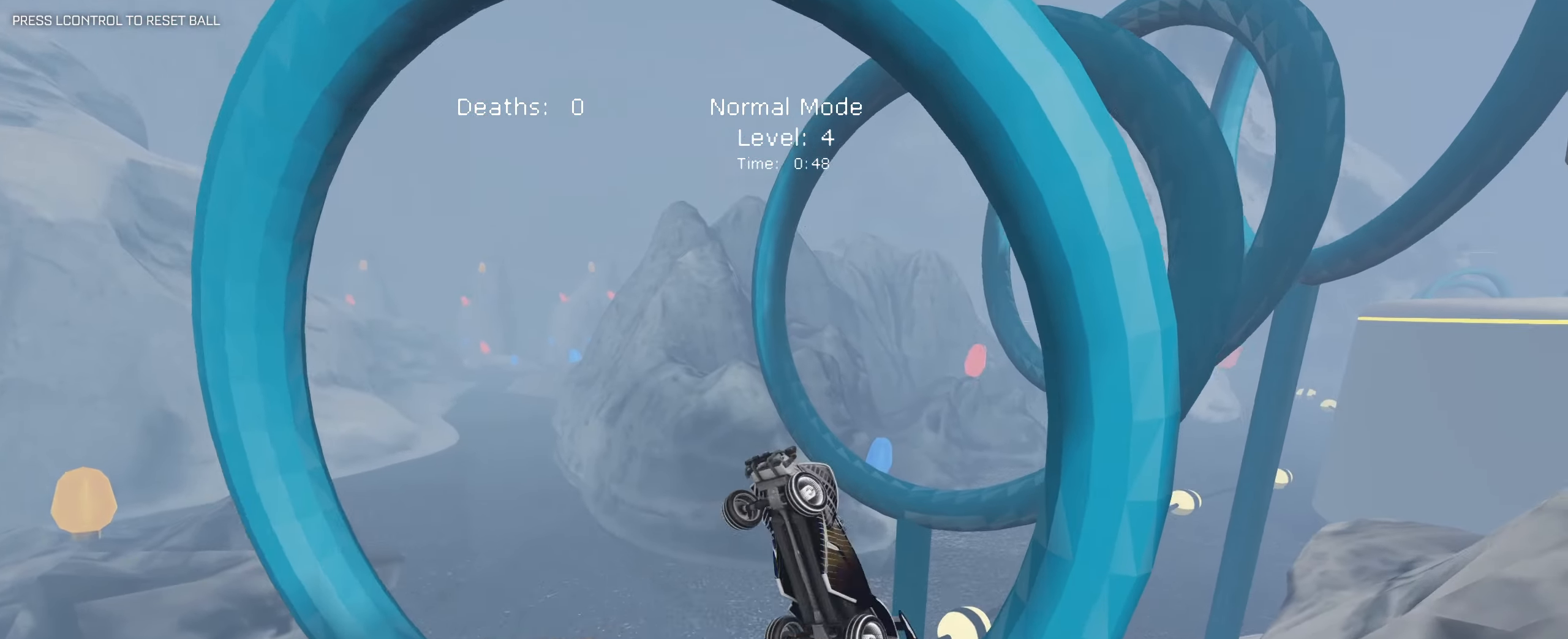
{"keys": ["d", "q"], "mouse": ["left"], "events": [[33, "d", "up"], [33, "mouse_mb5", "down"], [67, "mouse_mb4", "down"], [67, "space", "down"], [100, "mouse_mb4", "up"], [117, "mouse_mb5", "up"], [133, "space", "up"], [184, "s", "down"], [267, "d", "down"], [417, "s", "up"]]}
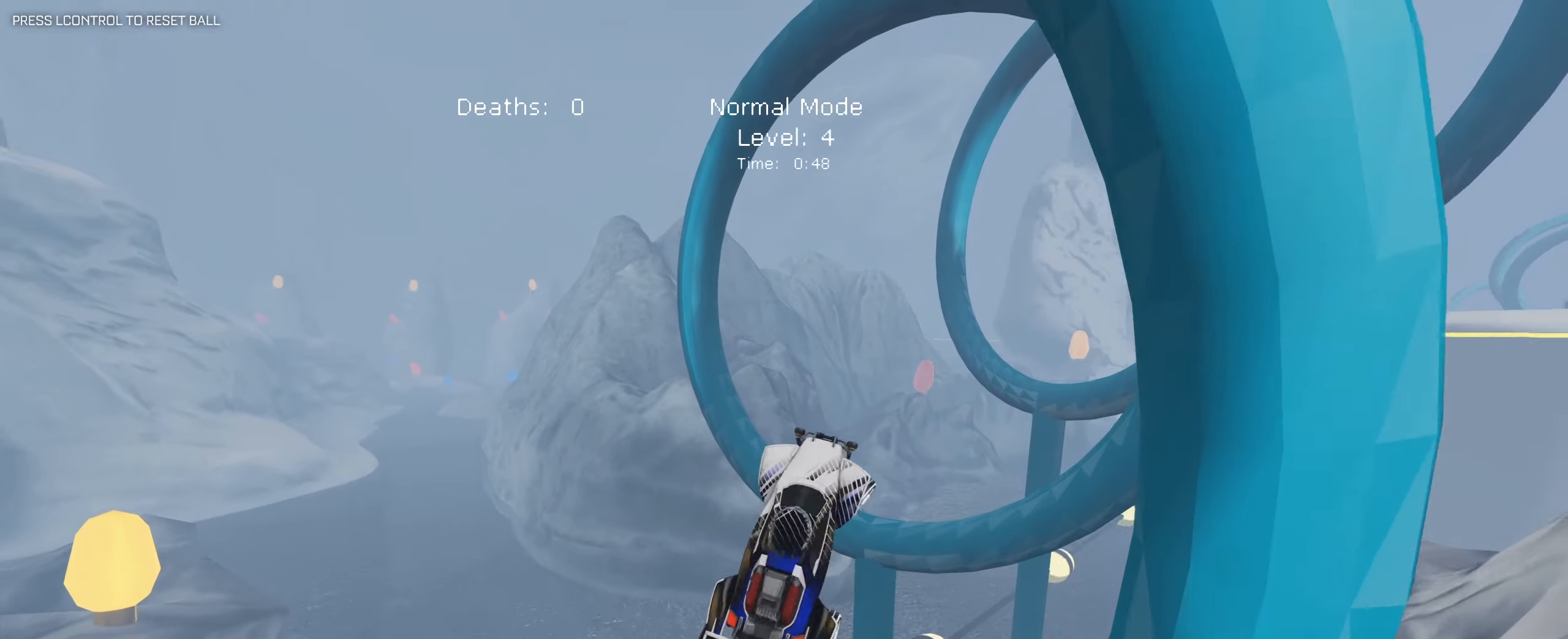
{"keys": ["d", "q", "s"], "mouse": ["left"], "events": [[150, "s", "down"], [184, "s", "up"], [467, "s", "down"]]}
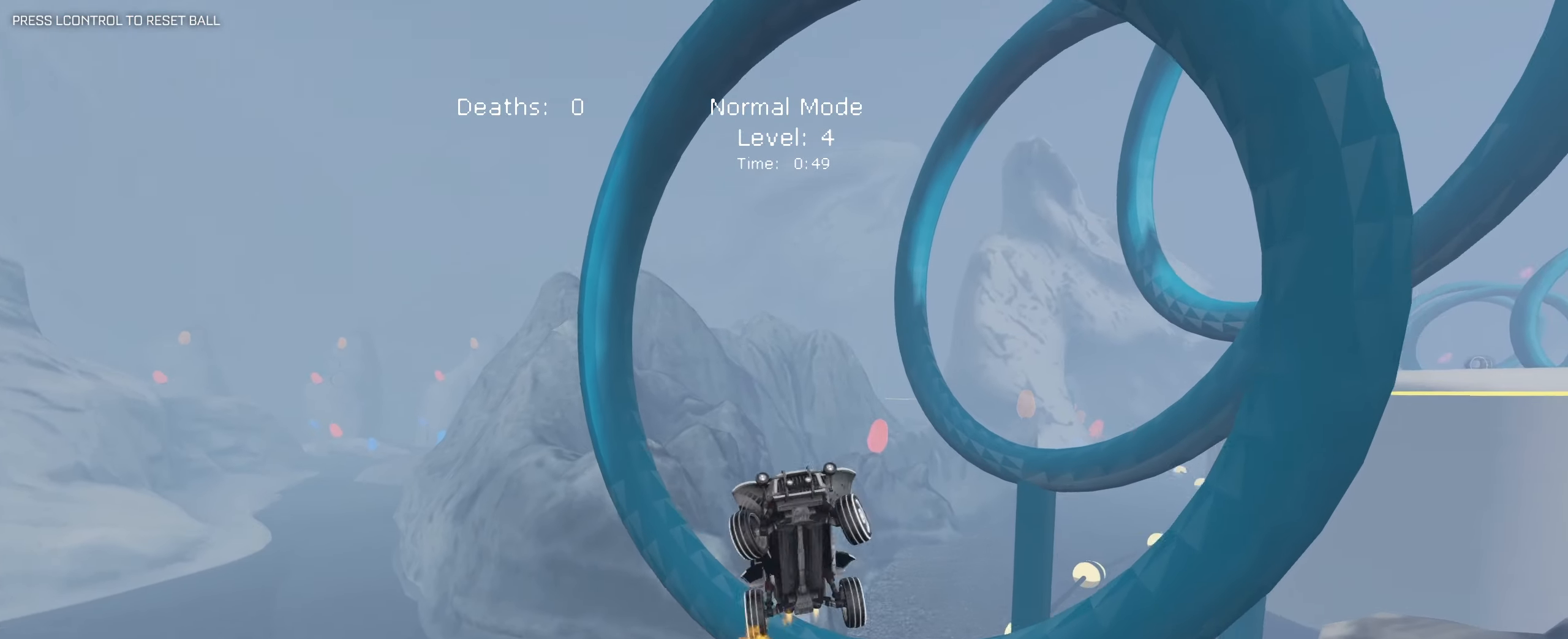
{"keys": ["d", "q"], "mouse": ["left"], "events": [[350, "d", "up"], [484, "d", "down"], [484, "s", "up"]]}
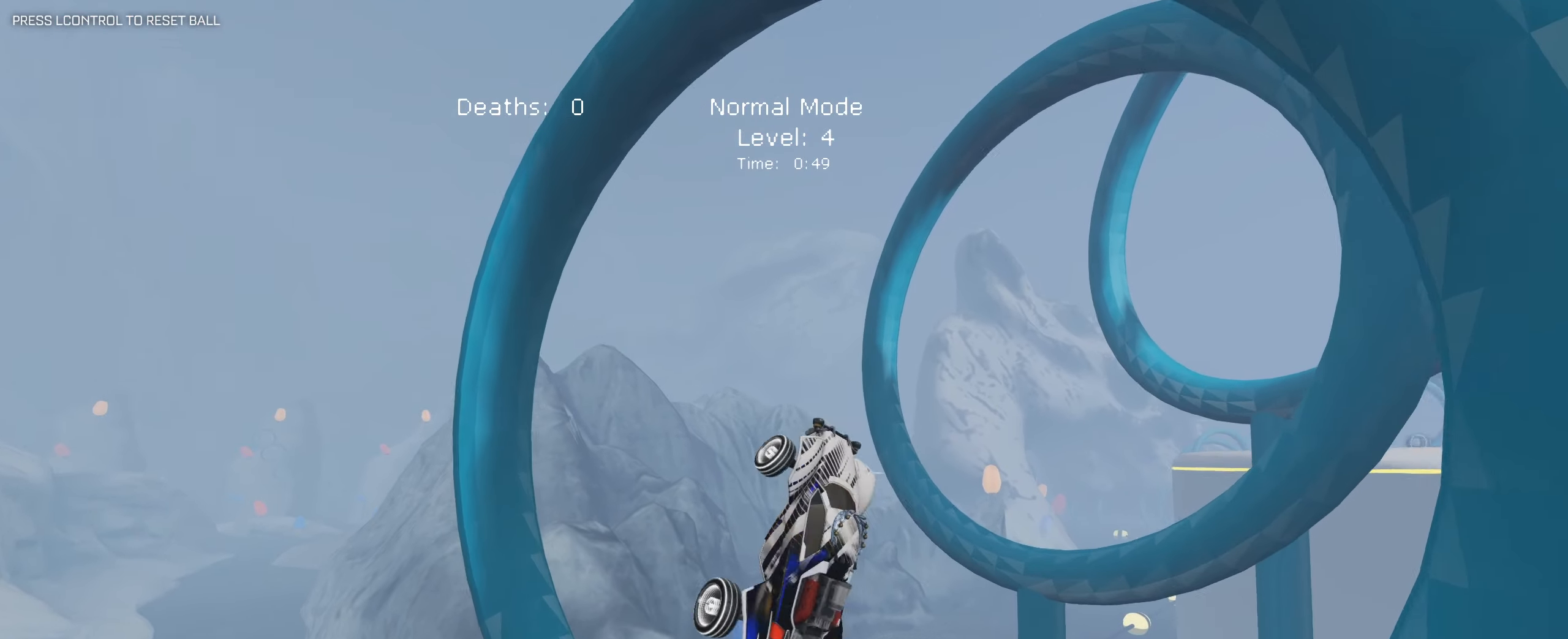
{"keys": ["q"], "mouse": ["left"], "events": [[134, "d", "up"]]}
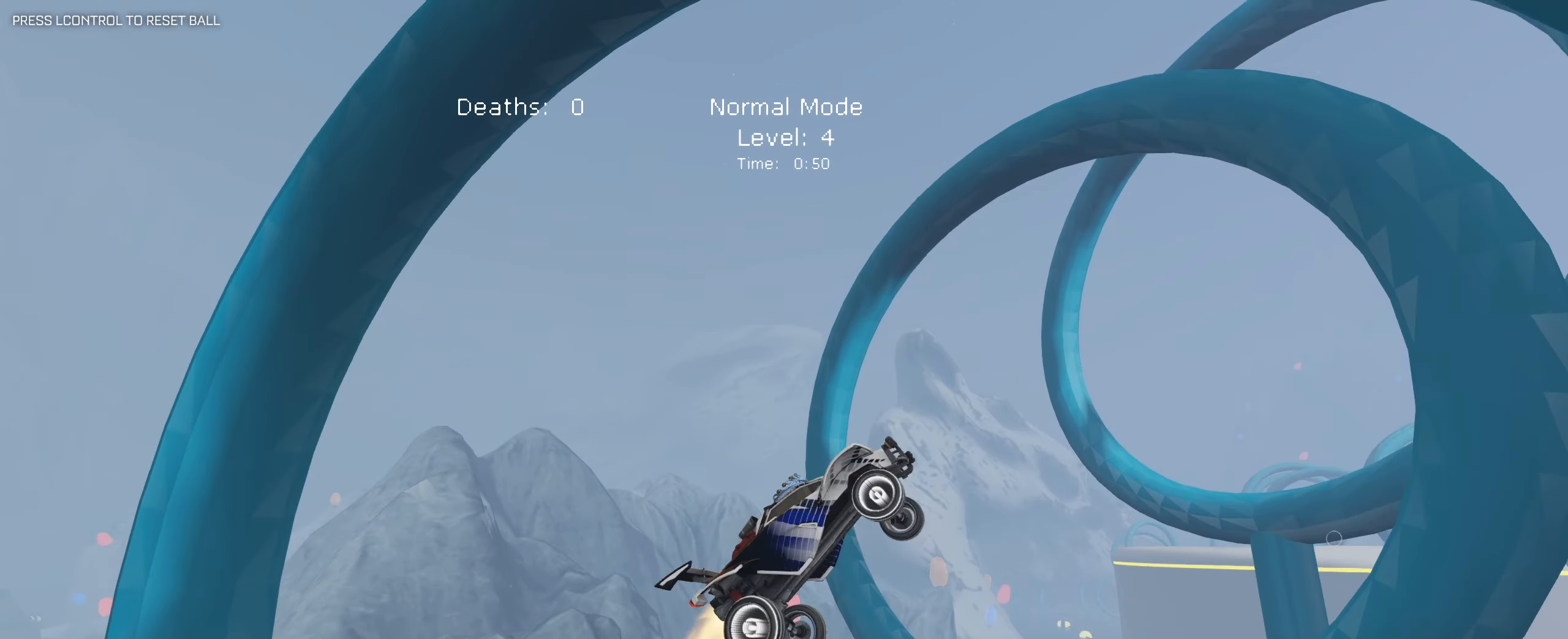
{"keys": ["d", "q", "s"], "mouse": ["left"], "events": [[284, "d", "down"], [284, "s", "down"]]}
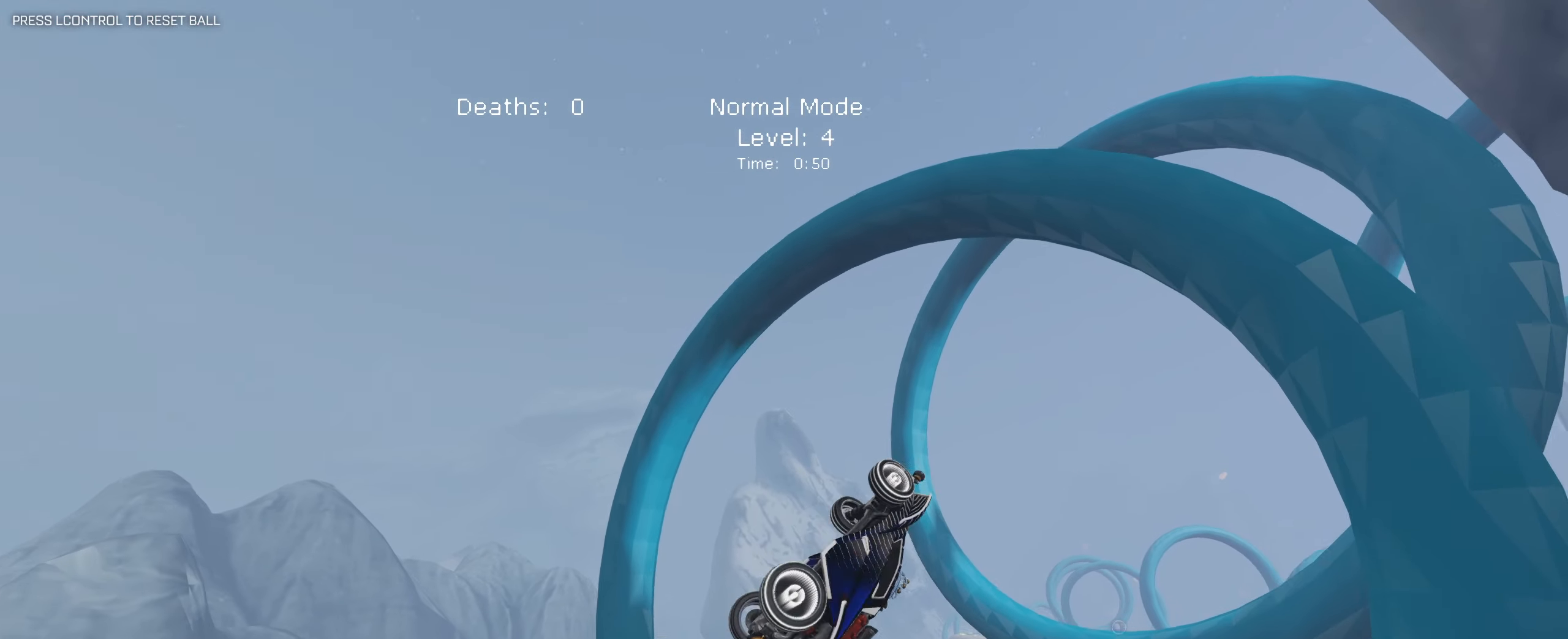
{"keys": ["d", "s"], "mouse": ["left"], "events": [[17, "s", "up"], [250, "s", "down"], [300, "mouse_left", "up"], [400, "q", "up"], [484, "mouse_left", "down"]]}
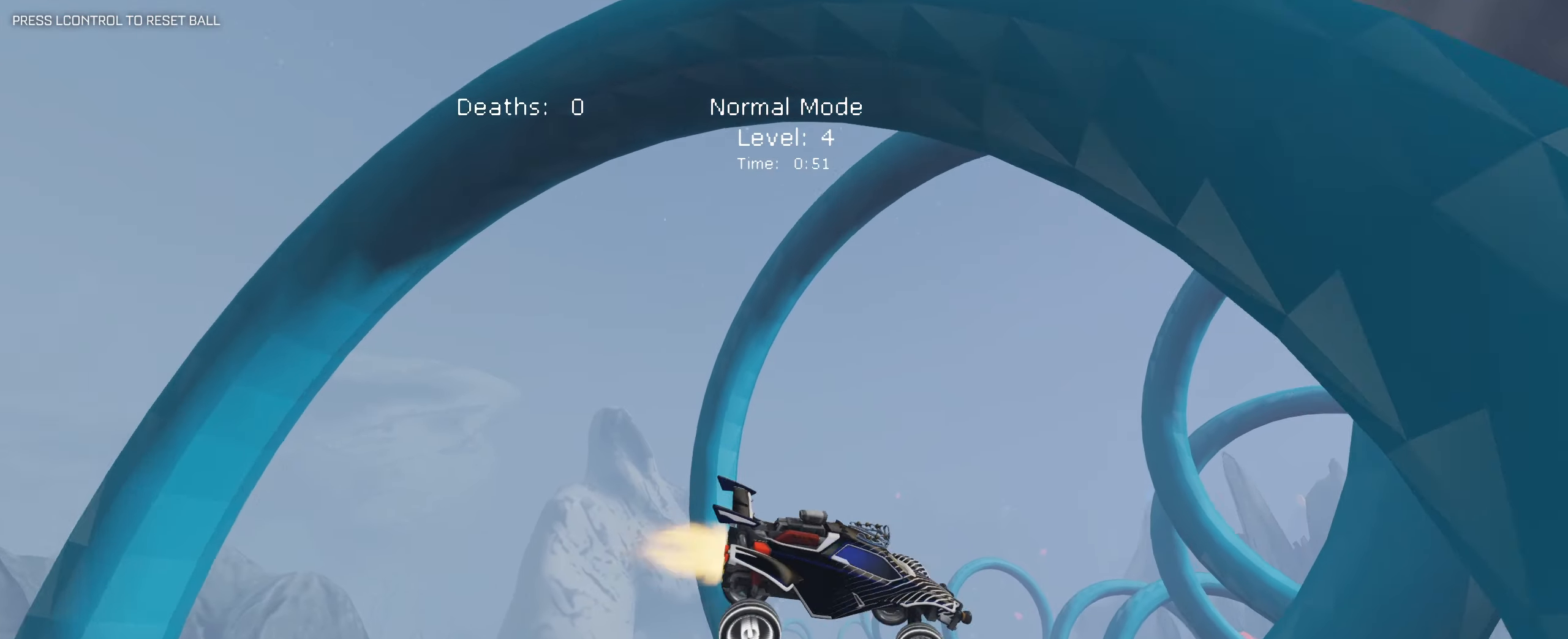
{"keys": ["a", "d", "q", "s", "shift"], "mouse": ["left"], "events": [[134, "s", "up"], [184, "q", "down"], [250, "w", "down"], [267, "d", "up"], [267, "e", "down"], [334, "a", "down"], [350, "w", "up"], [367, "shift", "down"], [384, "e", "up"], [384, "w", "down"], [400, "d", "down"], [400, "e", "down"], [400, "w", "up"], [417, "mouse_right", "down"], [450, "e", "up"], [450, "s", "down"], [500, "mouse_right", "up"]]}
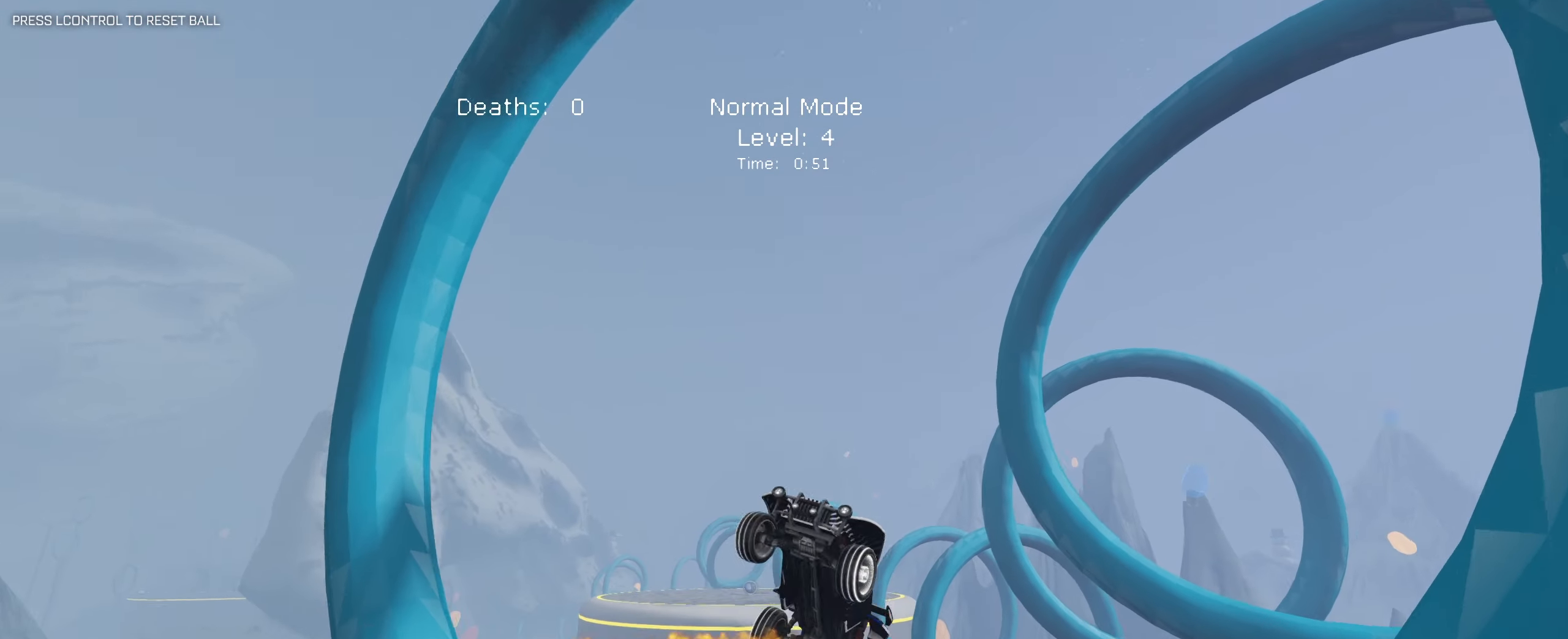
{"keys": ["q", "s"], "mouse": ["left"], "events": [[17, "a", "up"], [34, "s", "up"], [67, "shift", "up"], [84, "mouse_mb4", "down"], [100, "d", "up"], [117, "space", "down"], [184, "mouse_mb4", "up"], [184, "space", "up"], [434, "s", "down"]]}
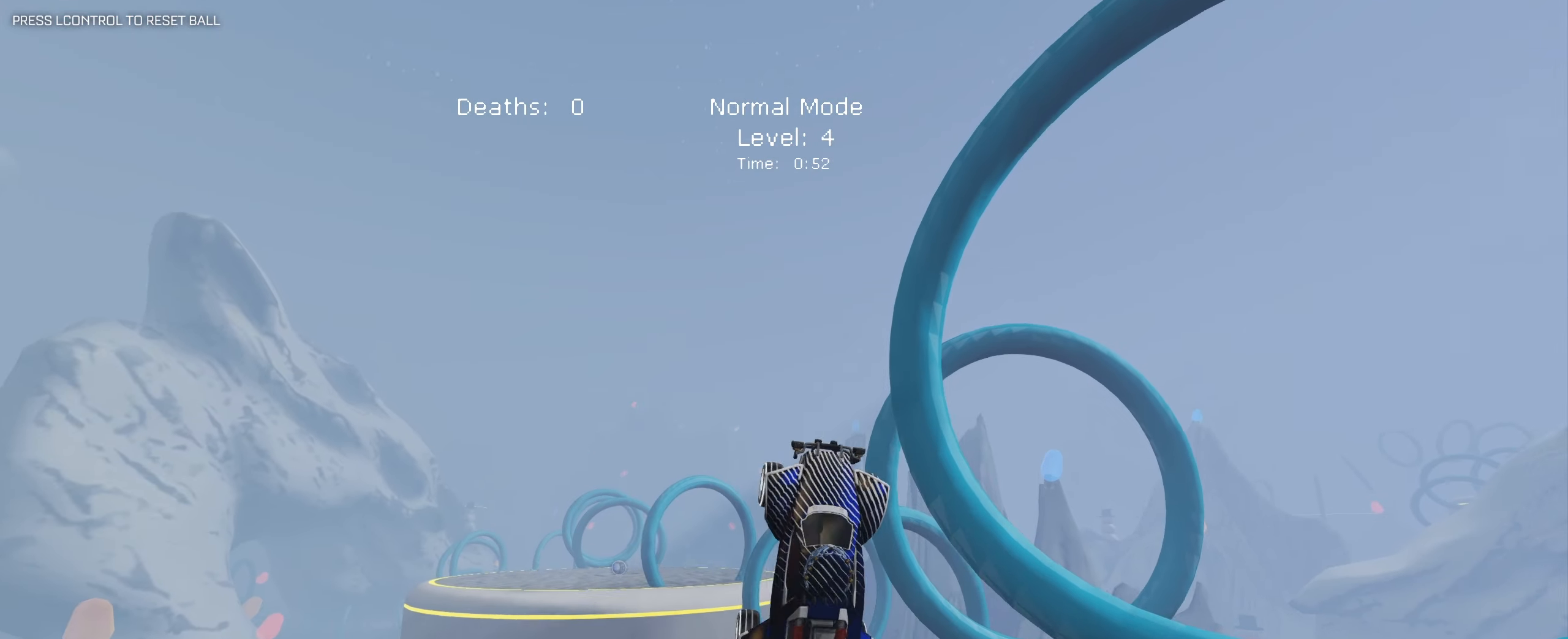
{"keys": ["d", "q", "s"], "mouse": ["left"], "events": [[17, "d", "down"], [67, "s", "up"], [200, "d", "up"], [200, "w", "down"], [350, "w", "up"], [434, "d", "down"], [434, "s", "down"]]}
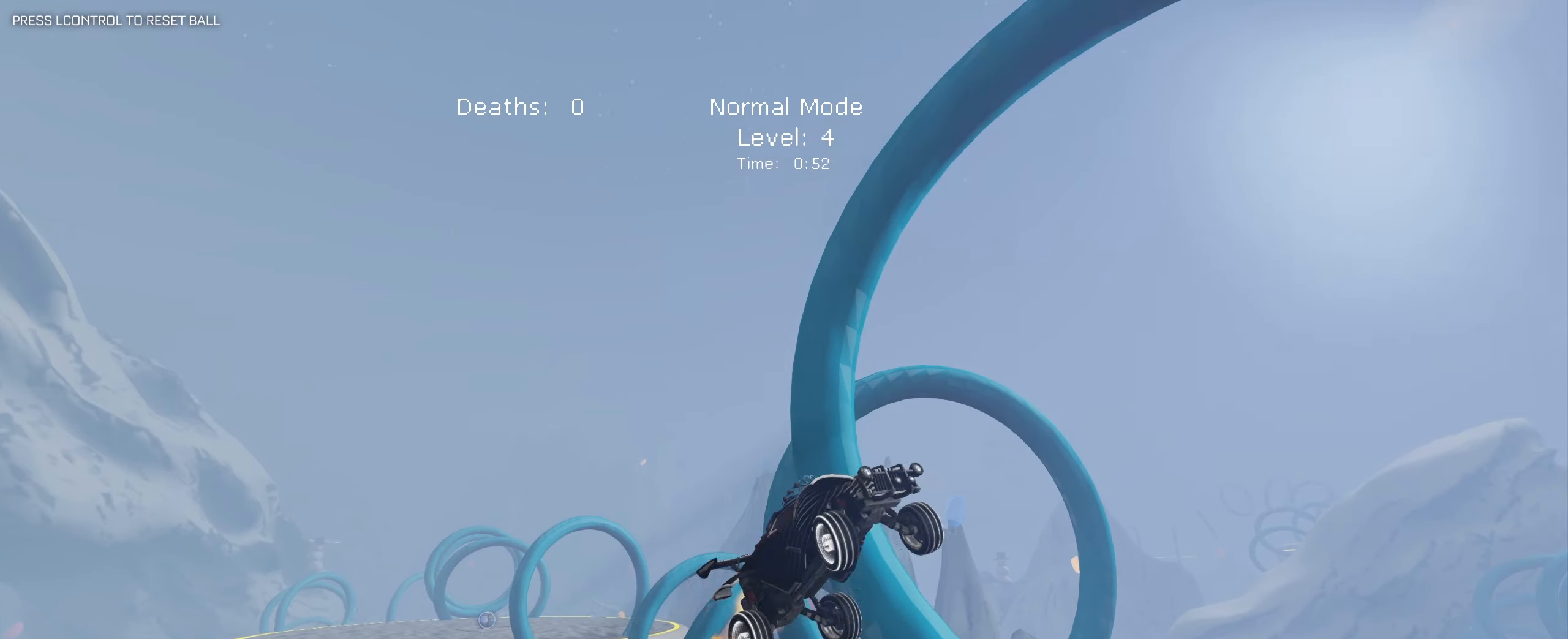
{"keys": ["d", "q"], "mouse": ["left"], "events": [[184, "mouse_left", "up"], [217, "s", "up"], [267, "q", "up"], [317, "mouse_left", "down"], [317, "q", "down"]]}
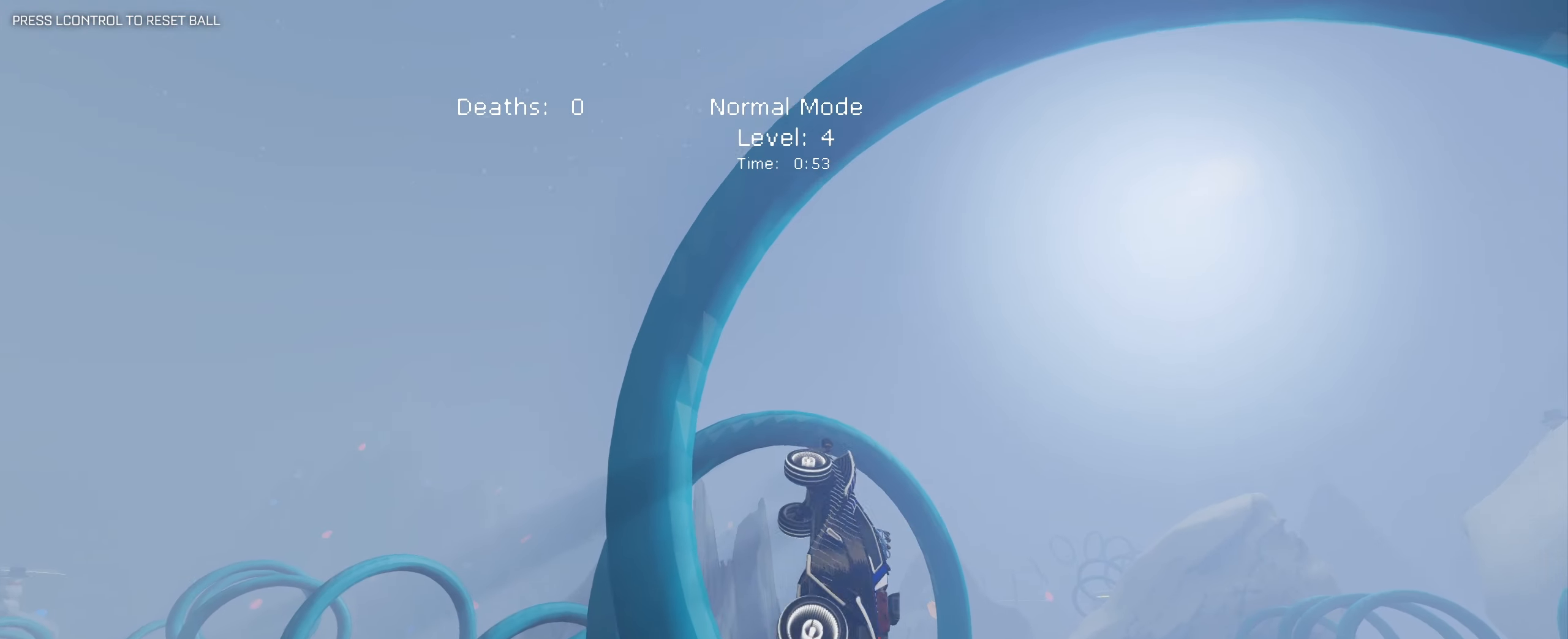
{"keys": ["d", "q", "s"], "mouse": ["left"], "events": [[100, "mouse_left", "up"], [150, "d", "up"], [150, "s", "down"], [383, "d", "down"], [433, "mouse_left", "down"]]}
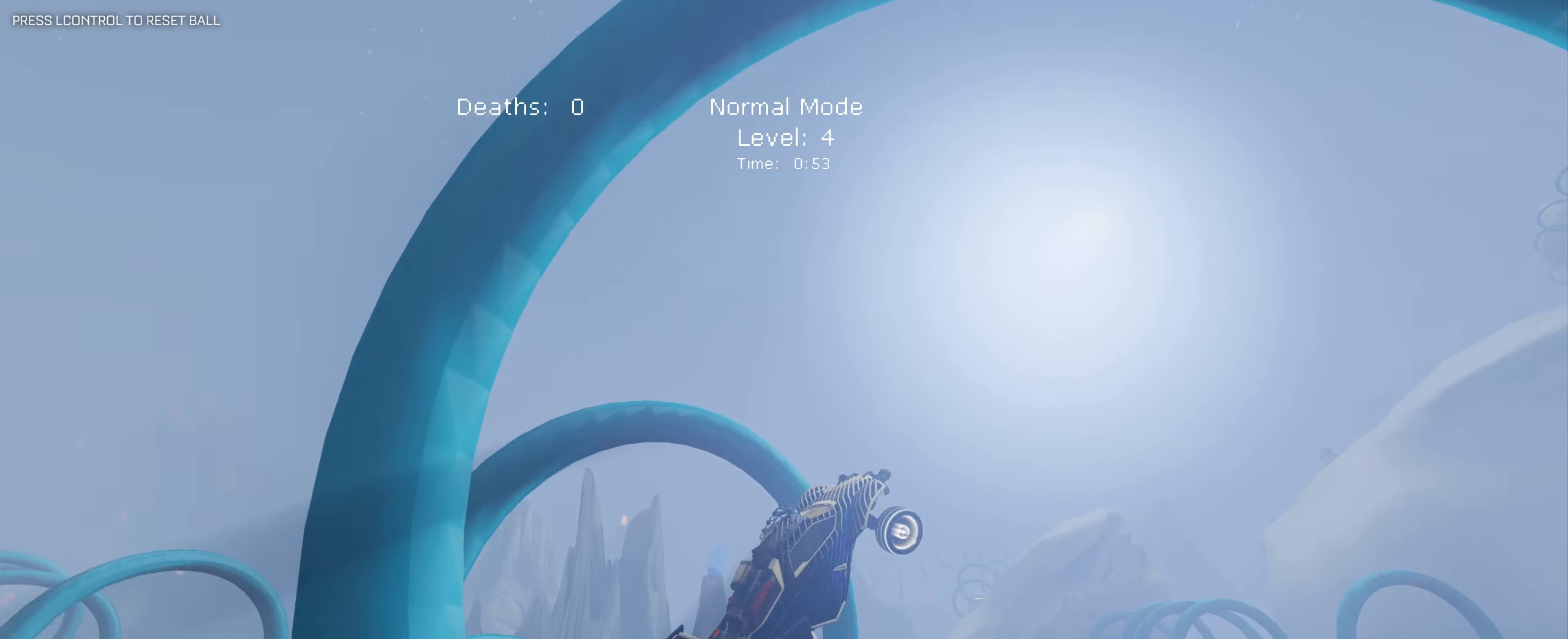
{"keys": ["d", "q"], "mouse": ["left"], "events": [[166, "s", "up"]]}
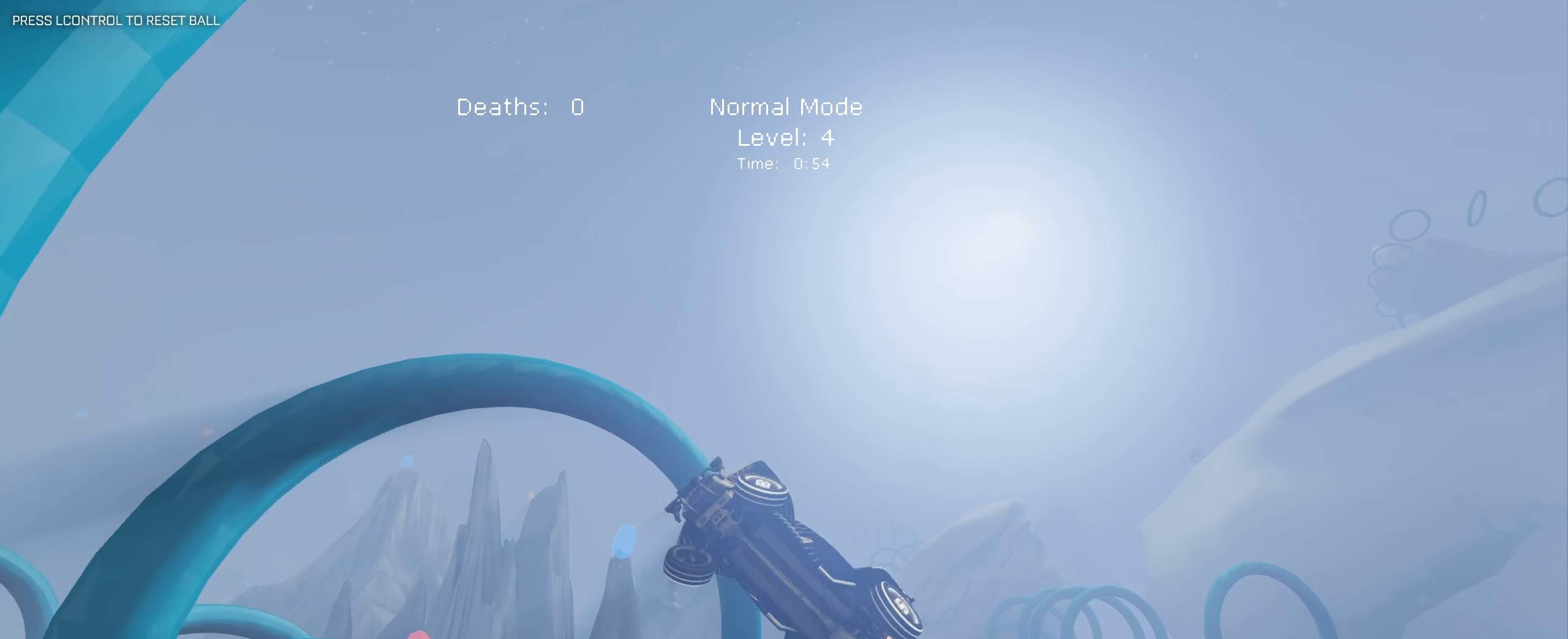
{"keys": ["d", "q", "s"], "mouse": ["left"], "events": [[266, "mouse_left", "up"], [316, "mouse_left", "down"], [450, "s", "down"]]}
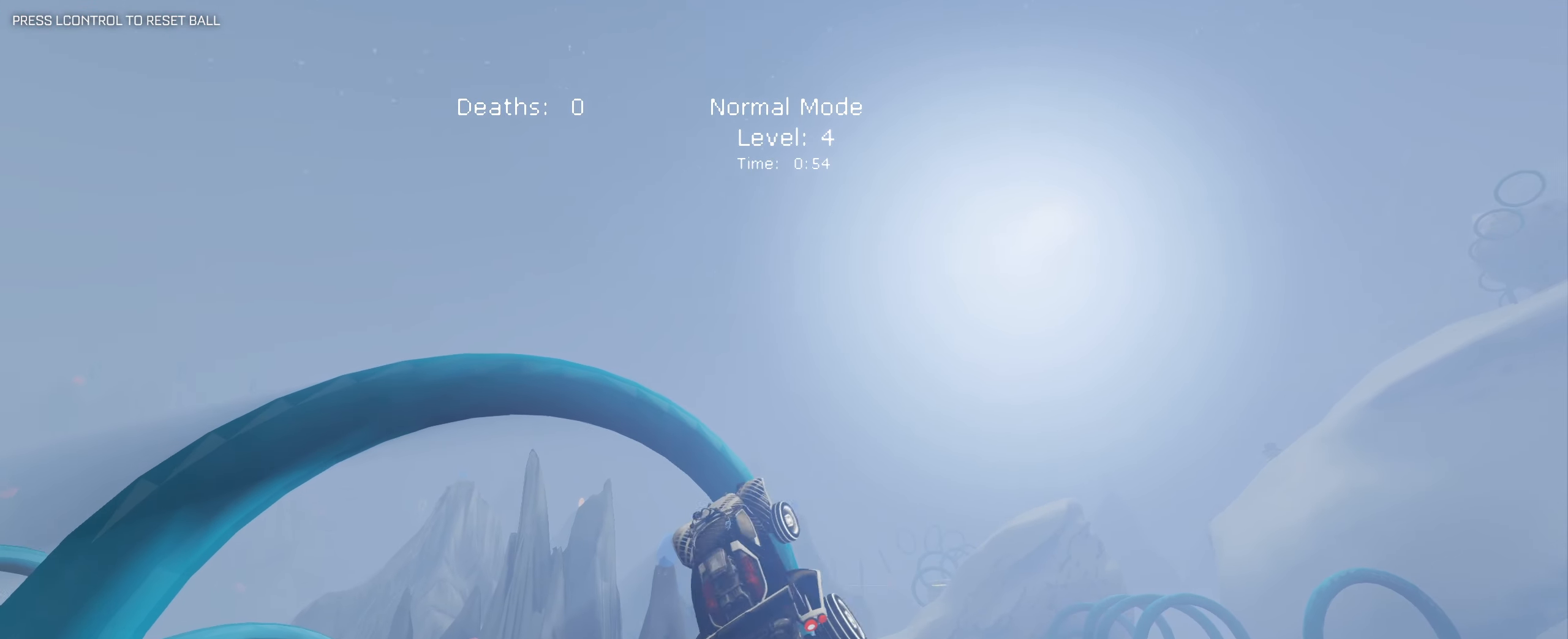
{"keys": ["q"], "mouse": ["left"], "events": [[50, "mouse_left", "up"], [383, "mouse_left", "down"], [383, "s", "up"], [433, "d", "up"]]}
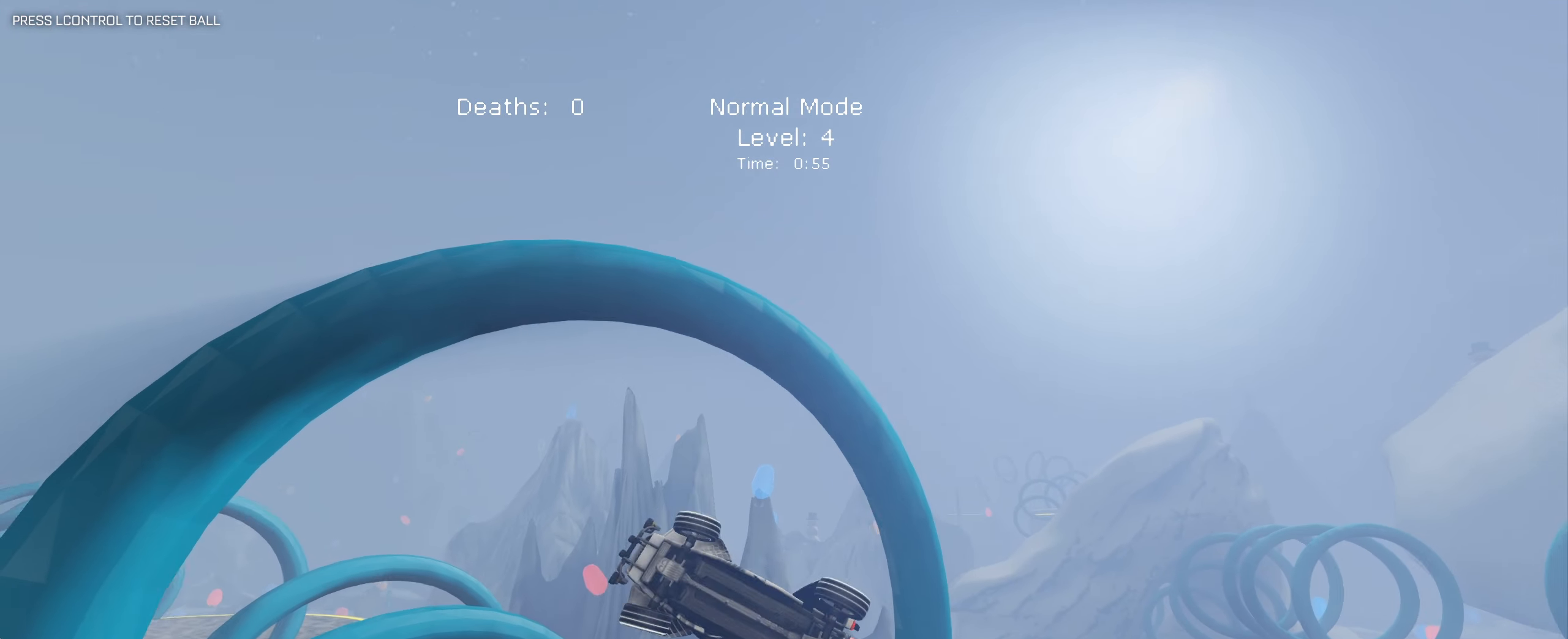
{"keys": ["d"], "mouse": [], "events": [[200, "d", "down"], [250, "mouse_left", "up"], [350, "s", "down"], [400, "s", "up"], [433, "q", "up"]]}
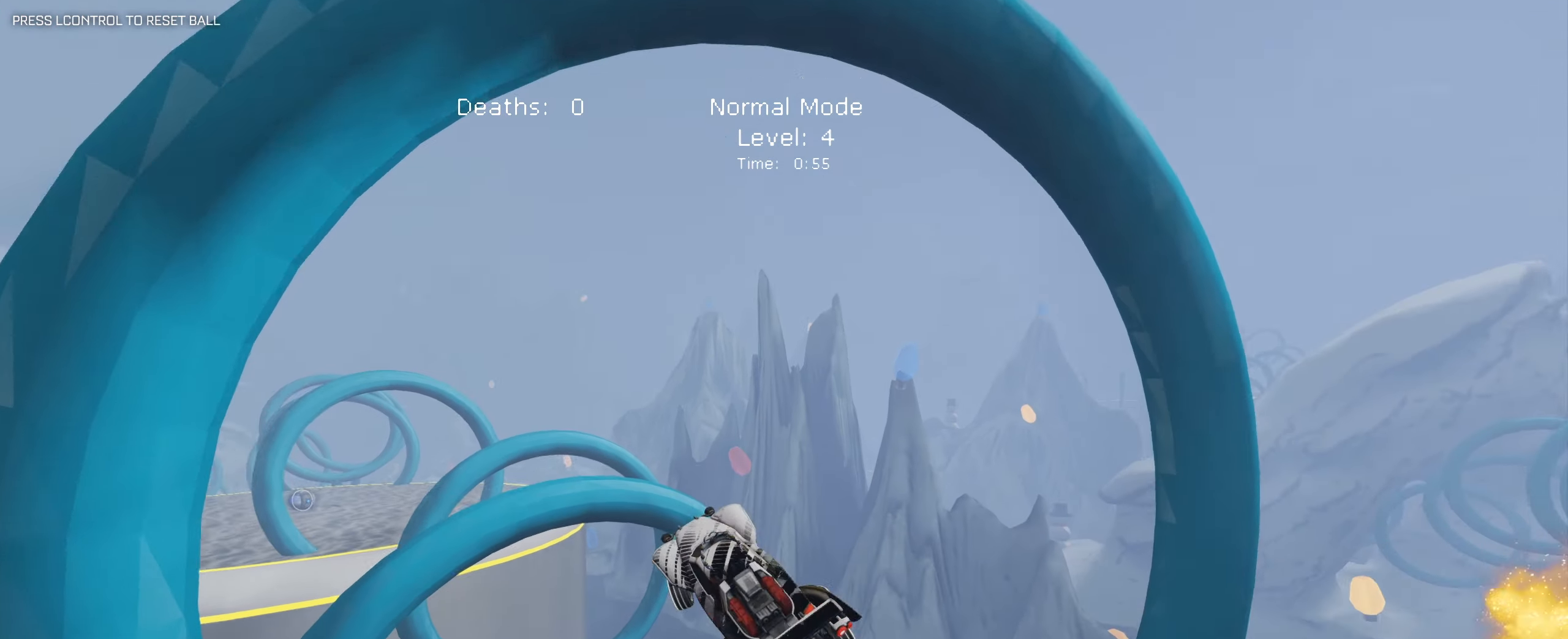
{"keys": ["d", "q"], "mouse": ["left"], "events": [[33, "w", "down"], [133, "mouse_left", "down"], [133, "w", "up"], [183, "q", "down"]]}
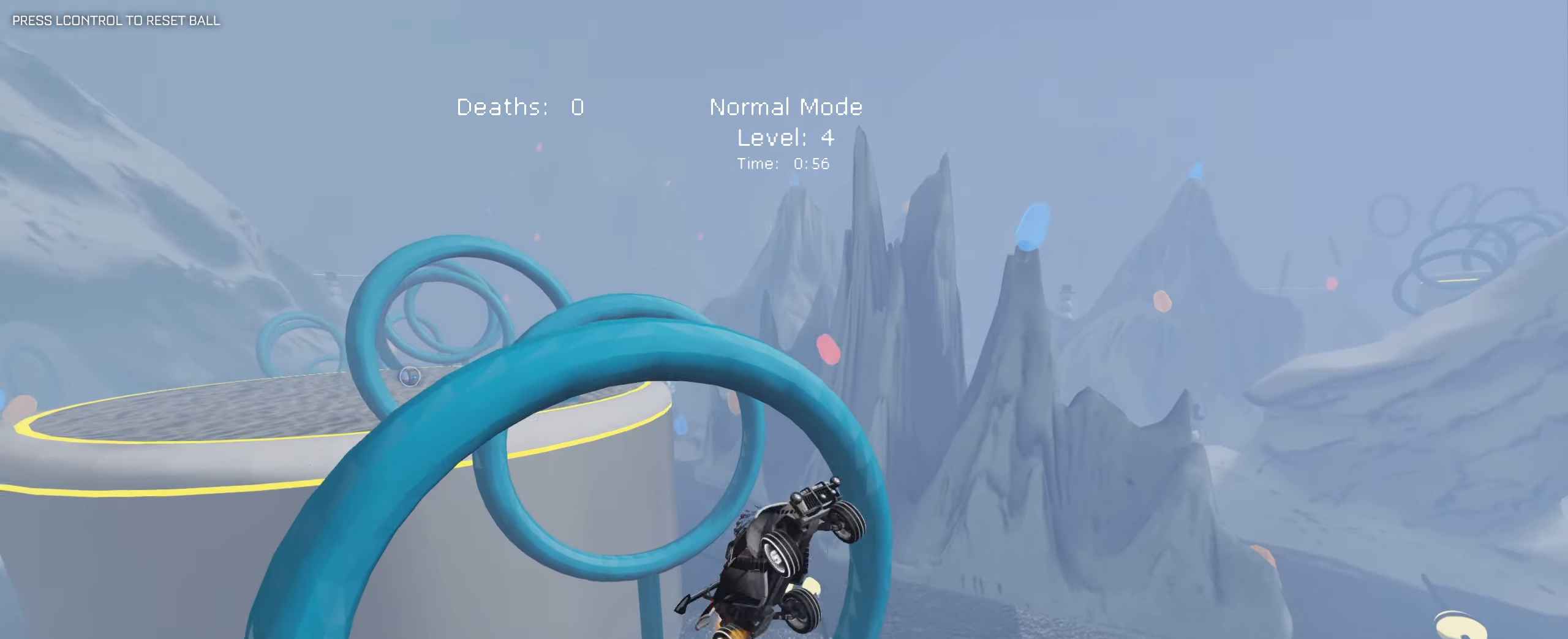
{"keys": ["q"], "mouse": ["left"], "events": [[50, "s", "down"], [150, "s", "up"], [283, "s", "down"], [383, "d", "up"], [466, "s", "up"]]}
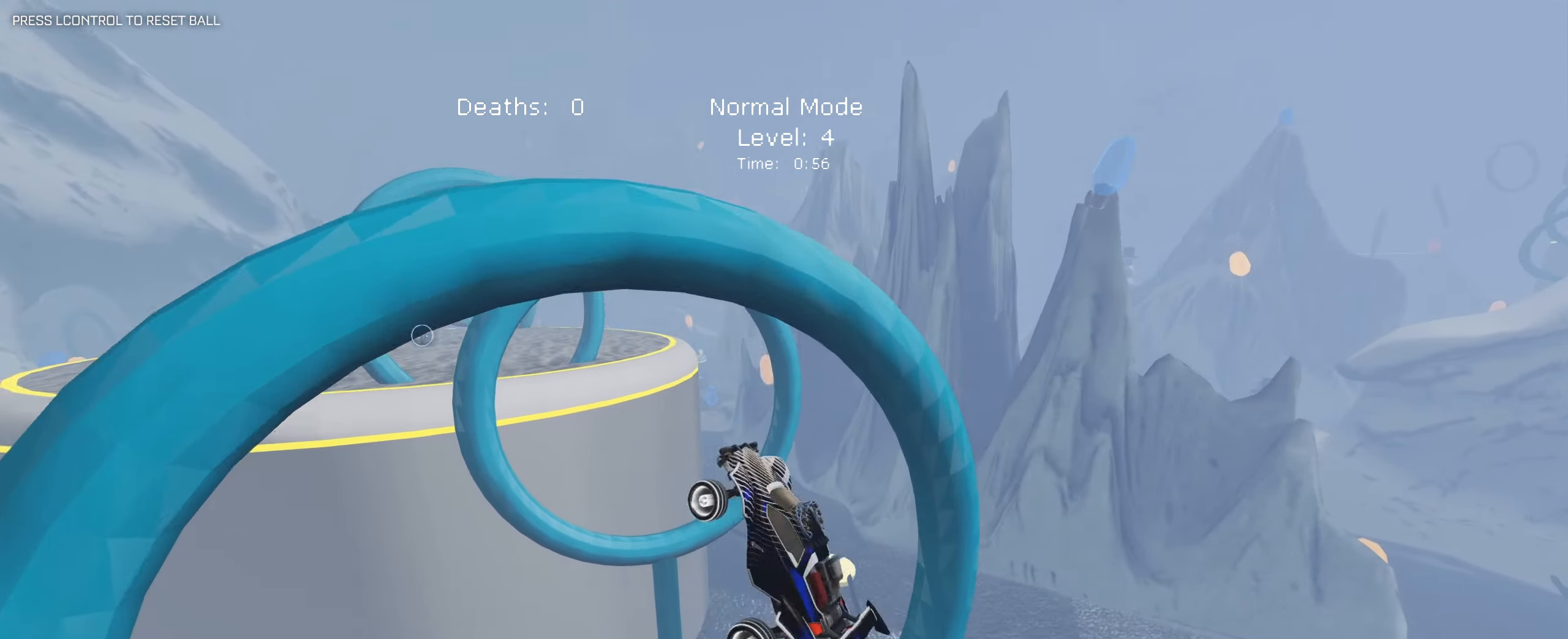
{"keys": ["d", "q", "s"], "mouse": ["left"], "events": [[66, "d", "down"], [200, "s", "down"]]}
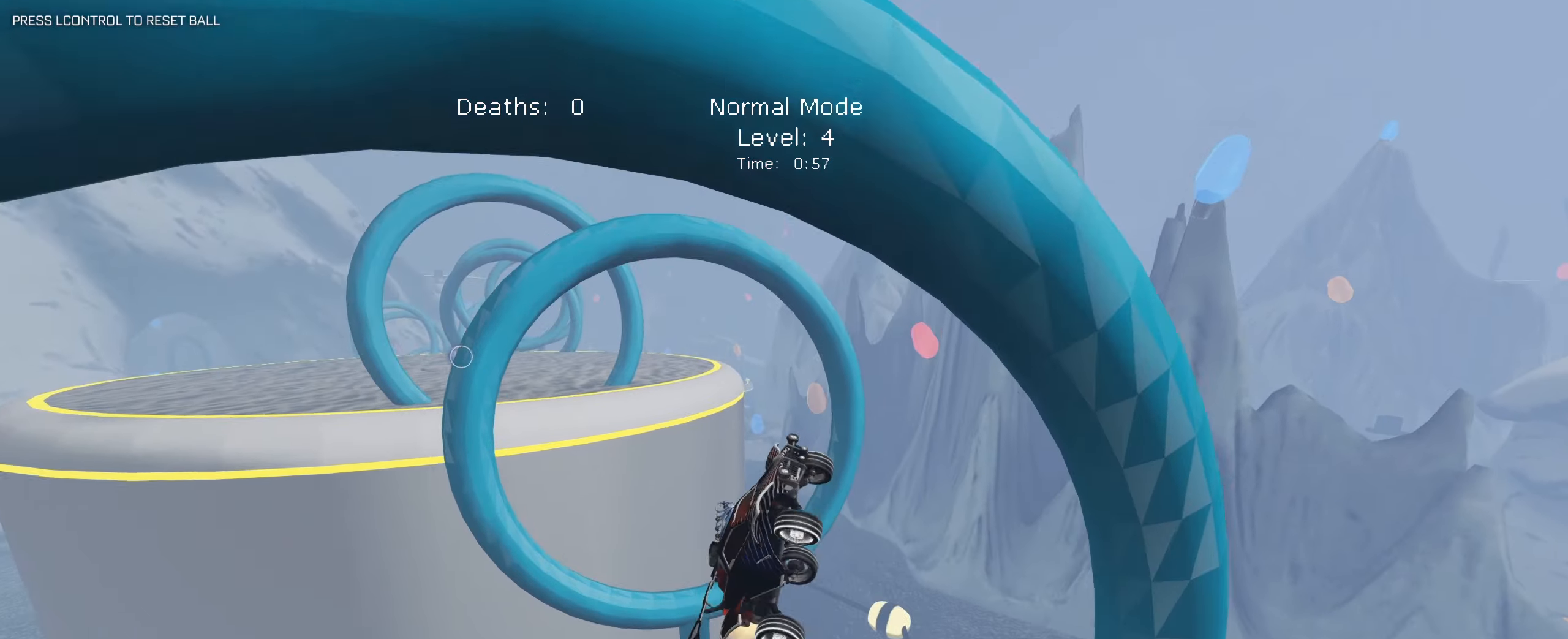
{"keys": ["d", "q", "s"], "mouse": ["left"], "events": [[216, "s", "up"], [416, "s", "down"]]}
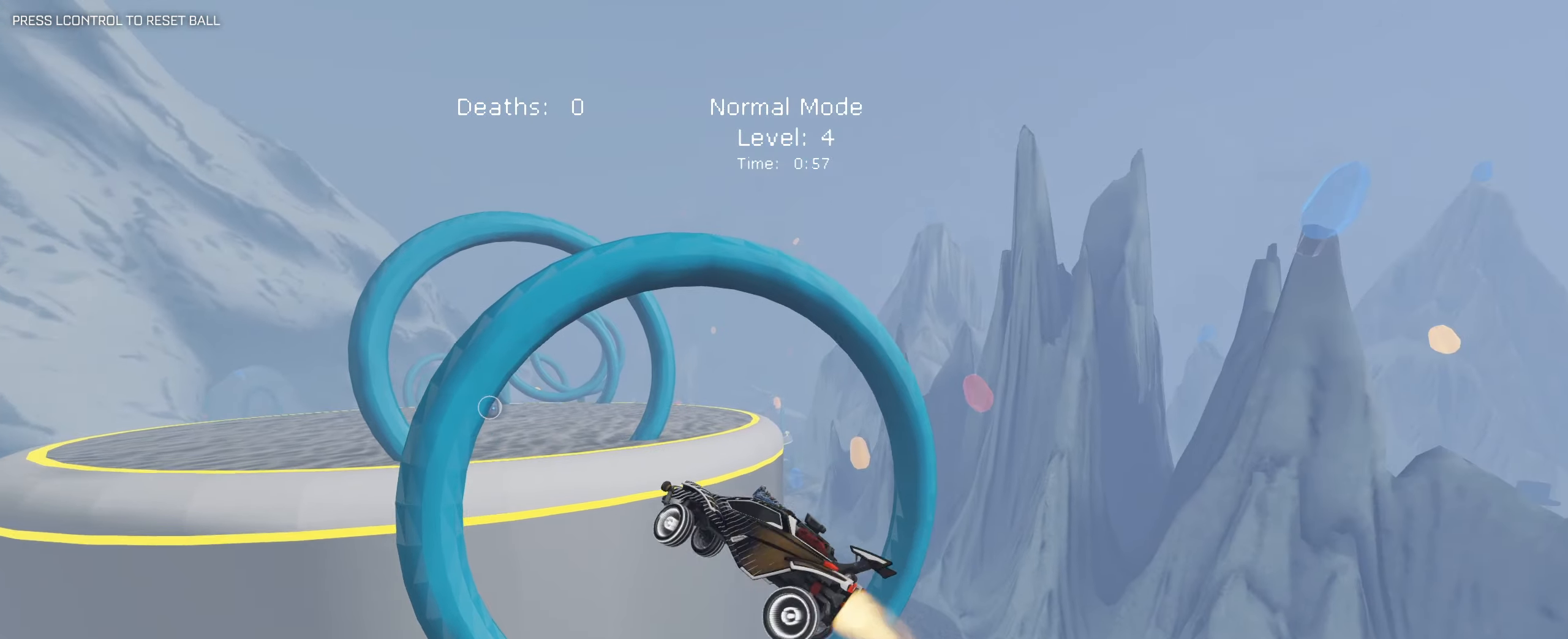
{"keys": ["d", "q", "s"], "mouse": ["left"], "events": []}
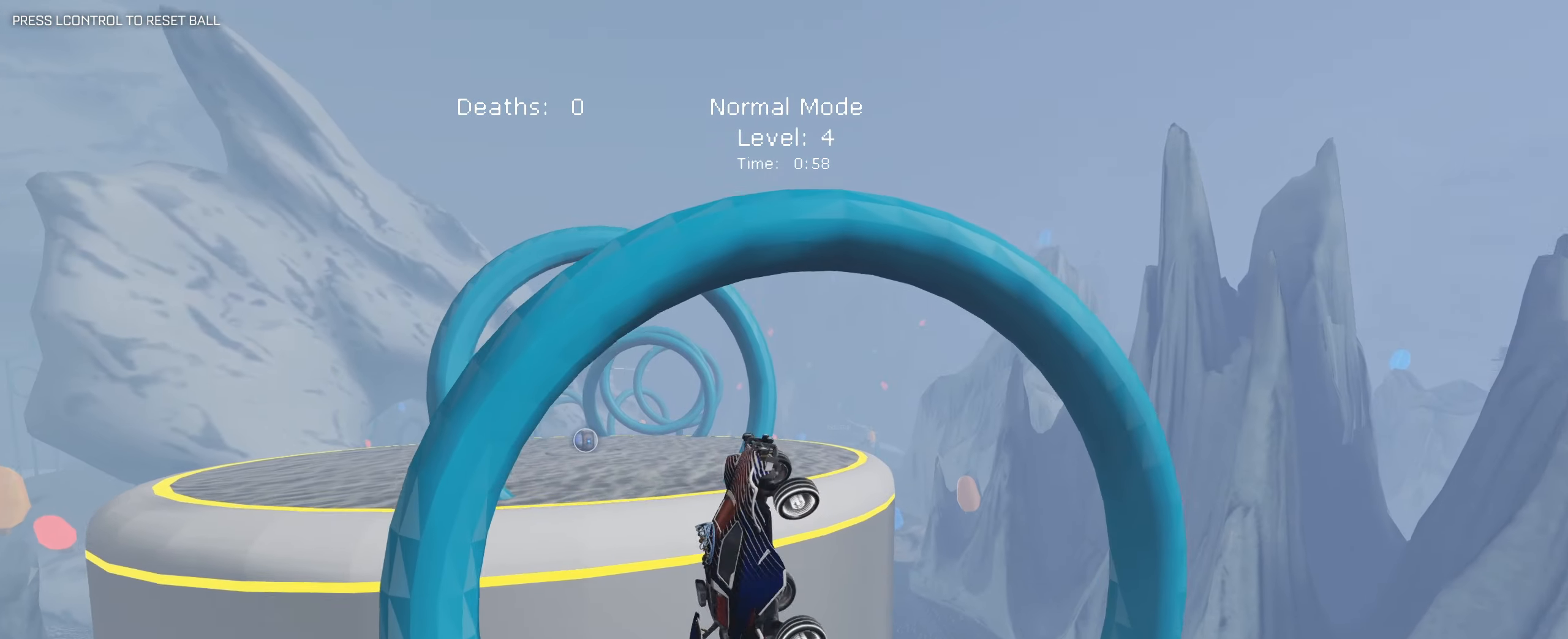
{"keys": ["q", "s"], "mouse": ["left"], "events": [[116, "mouse_left", "up"], [233, "mouse_left", "down"], [483, "d", "up"]]}